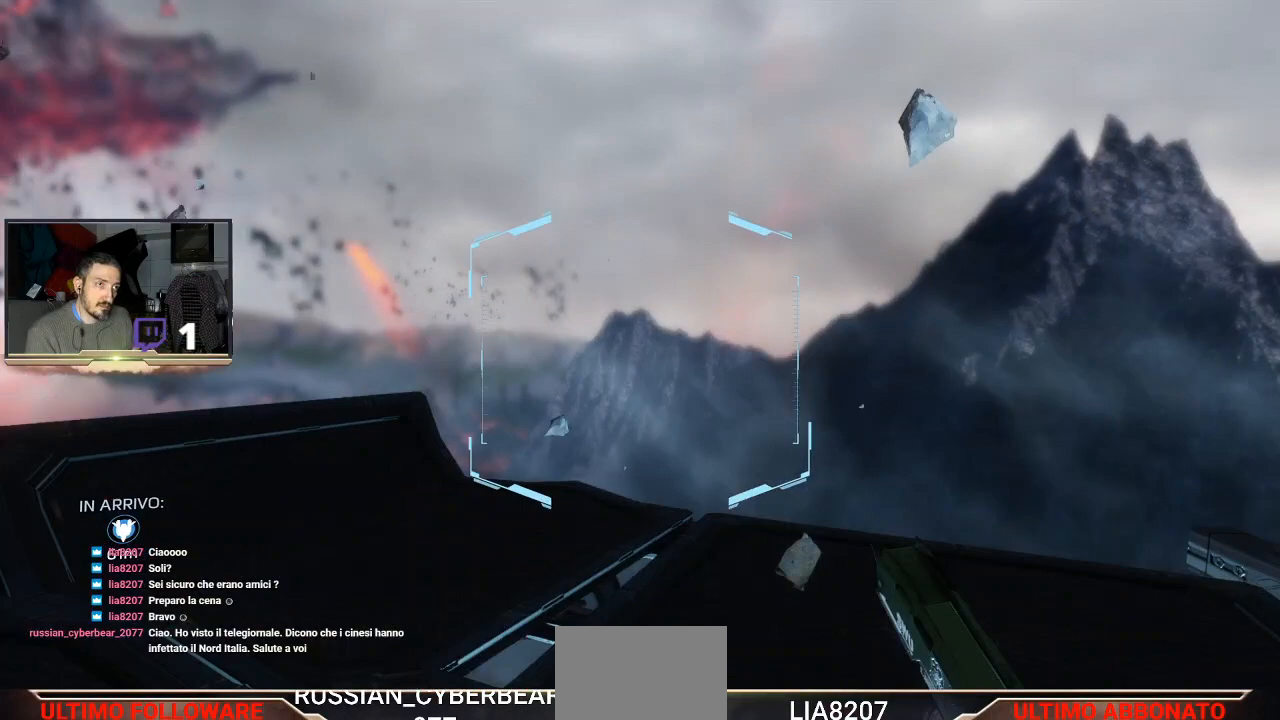
Gameplay with a controller (PlayStation layout); each line is a JSON object with the inputs held at the frame after it. "events" lists button and stick changes between this image and that frame as [ms after this image, input, new state], when the widget could be followed in between.
{"buttons": ["L3"], "left_stick": "up", "right_stick": "center", "events": [[333, "CROSS", "up"]]}
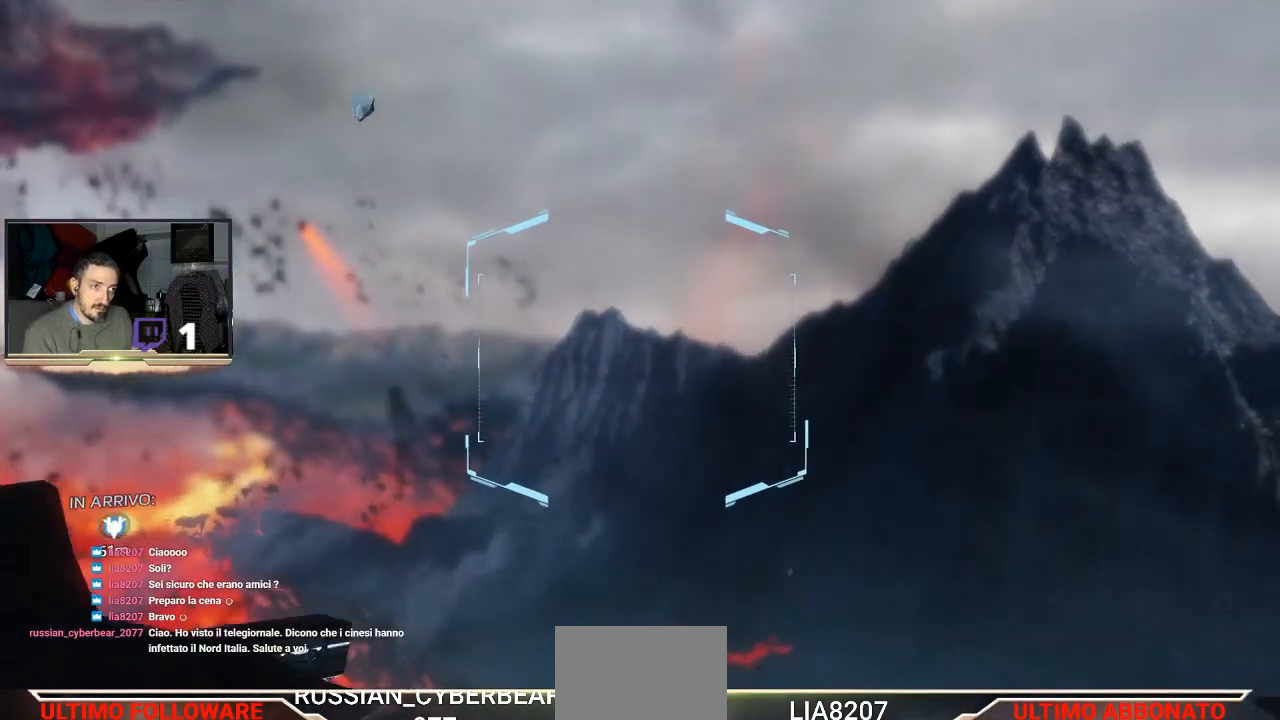
{"buttons": ["CROSS", "L3"], "left_stick": "up", "right_stick": "center", "events": [[233, "CROSS", "down"]]}
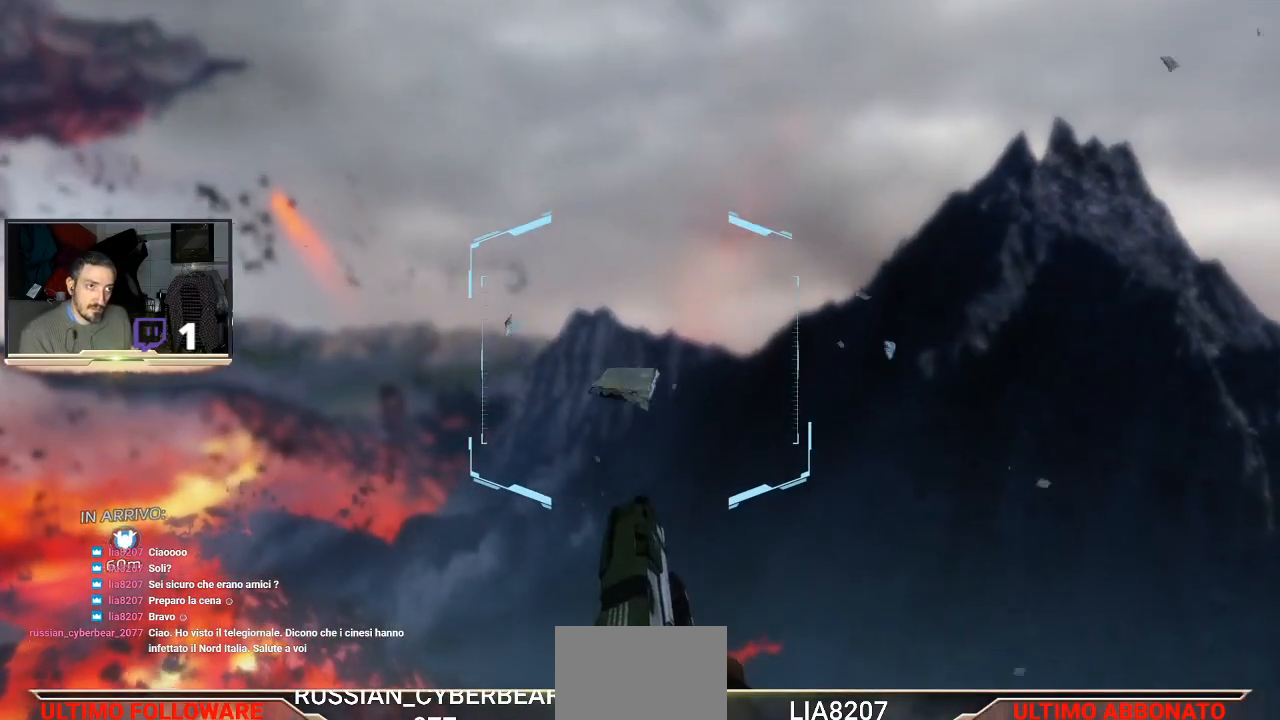
{"buttons": ["CROSS", "L3"], "left_stick": "up", "right_stick": "center", "events": []}
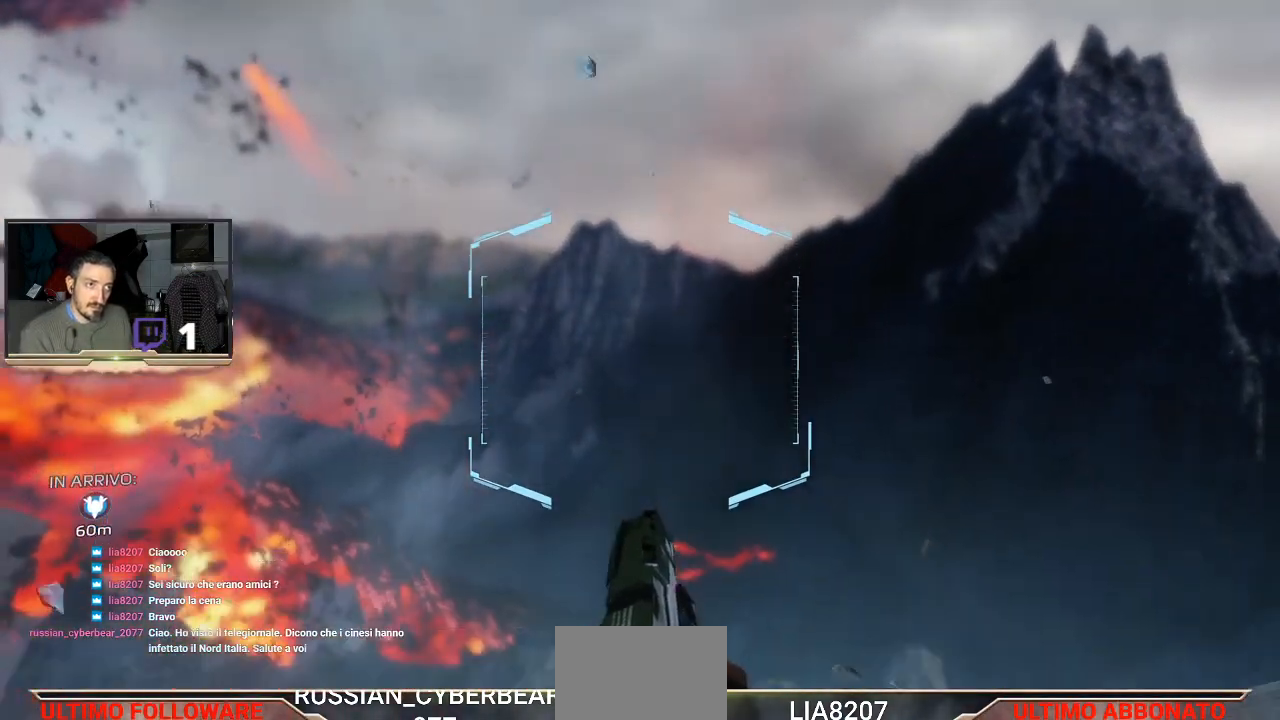
{"buttons": ["CROSS", "L3"], "left_stick": "up-left", "right_stick": "center", "events": [[333, "left_stick", "up-left"]]}
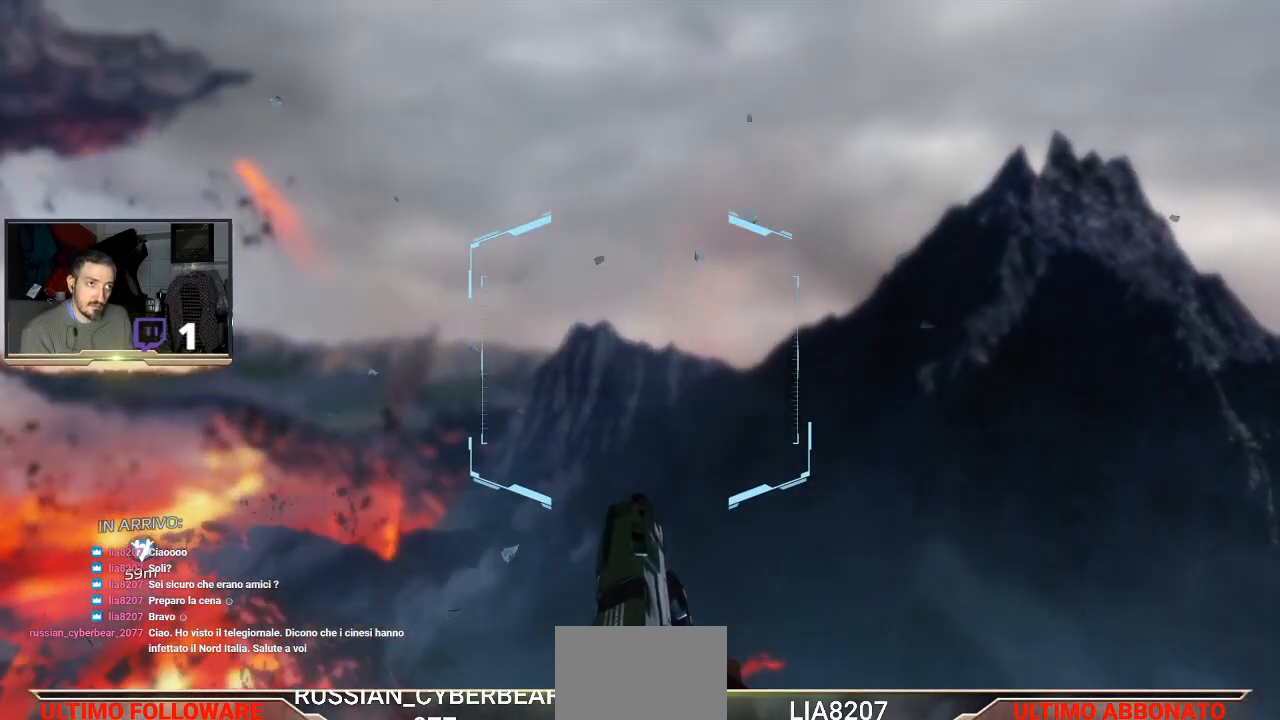
{"buttons": ["CROSS", "L3"], "left_stick": "up-left", "right_stick": "center", "events": []}
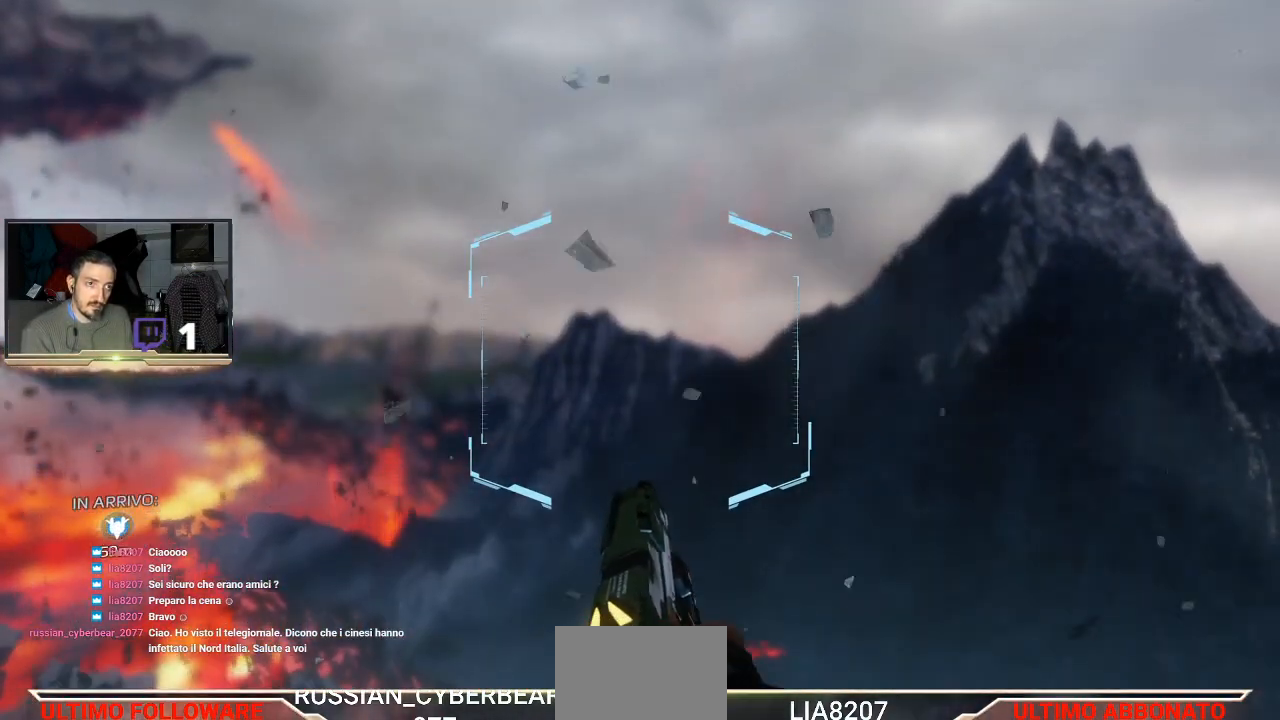
{"buttons": ["CROSS", "L3"], "left_stick": "up-left", "right_stick": "center", "events": []}
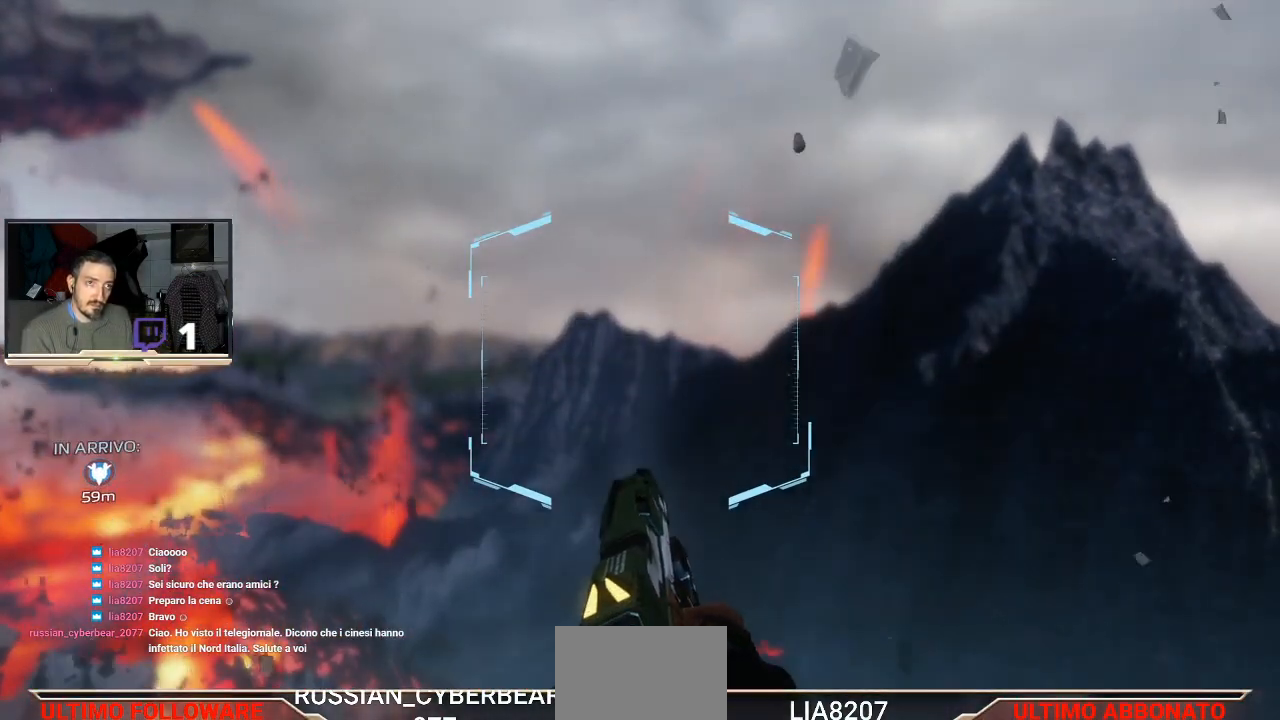
{"buttons": ["CROSS", "L3"], "left_stick": "up-left", "right_stick": "center", "events": []}
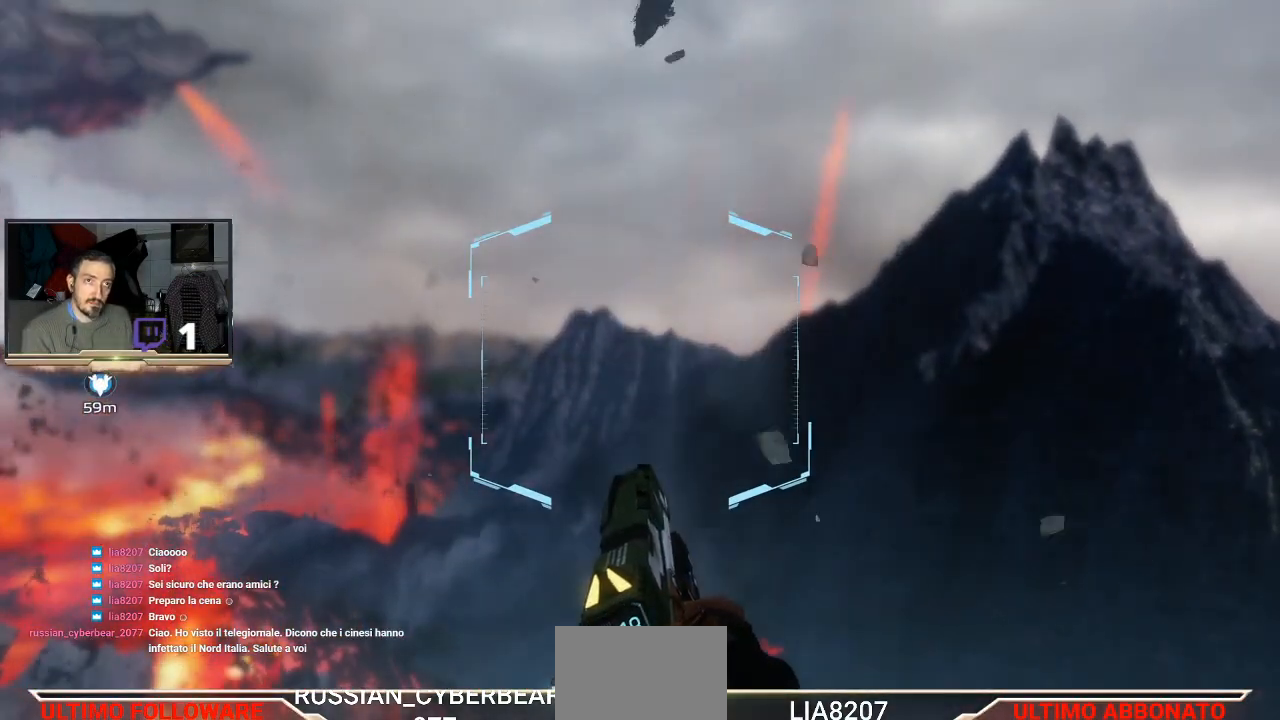
{"buttons": ["CROSS", "L3"], "left_stick": "up-left", "right_stick": "center", "events": []}
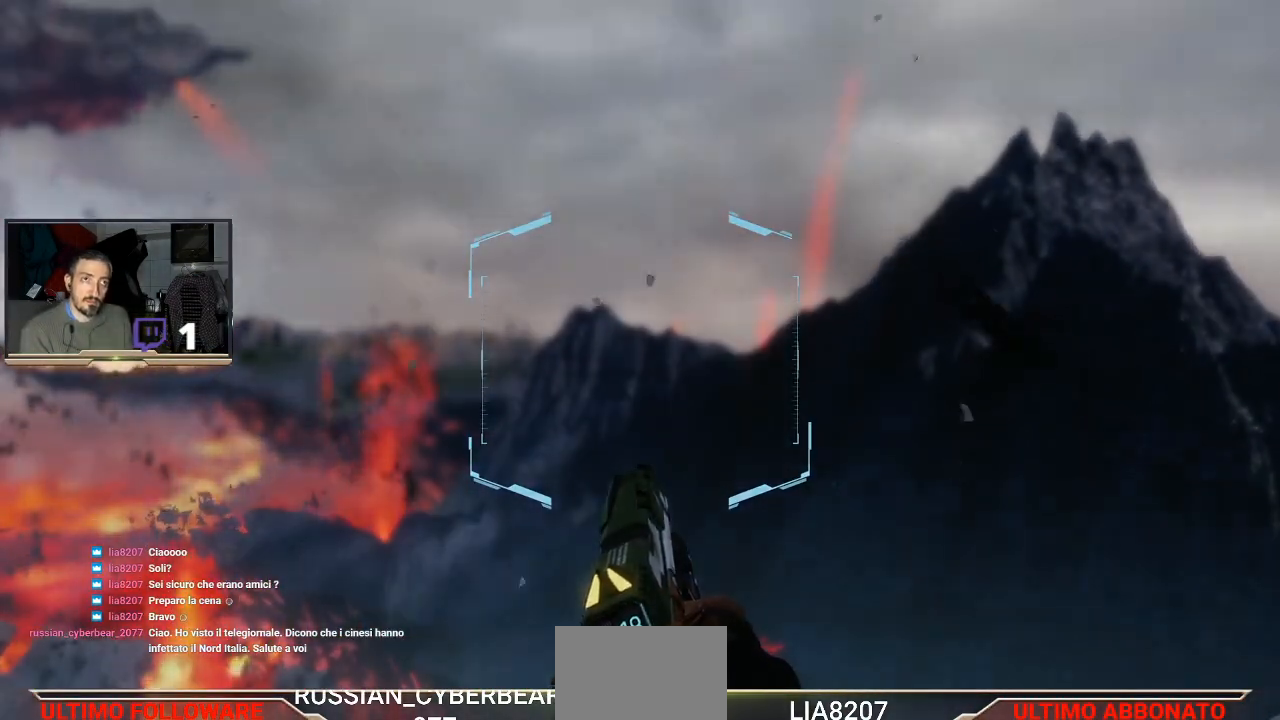
{"buttons": ["CROSS"], "left_stick": "up-left", "right_stick": "center", "events": [[500, "L3", "up"]]}
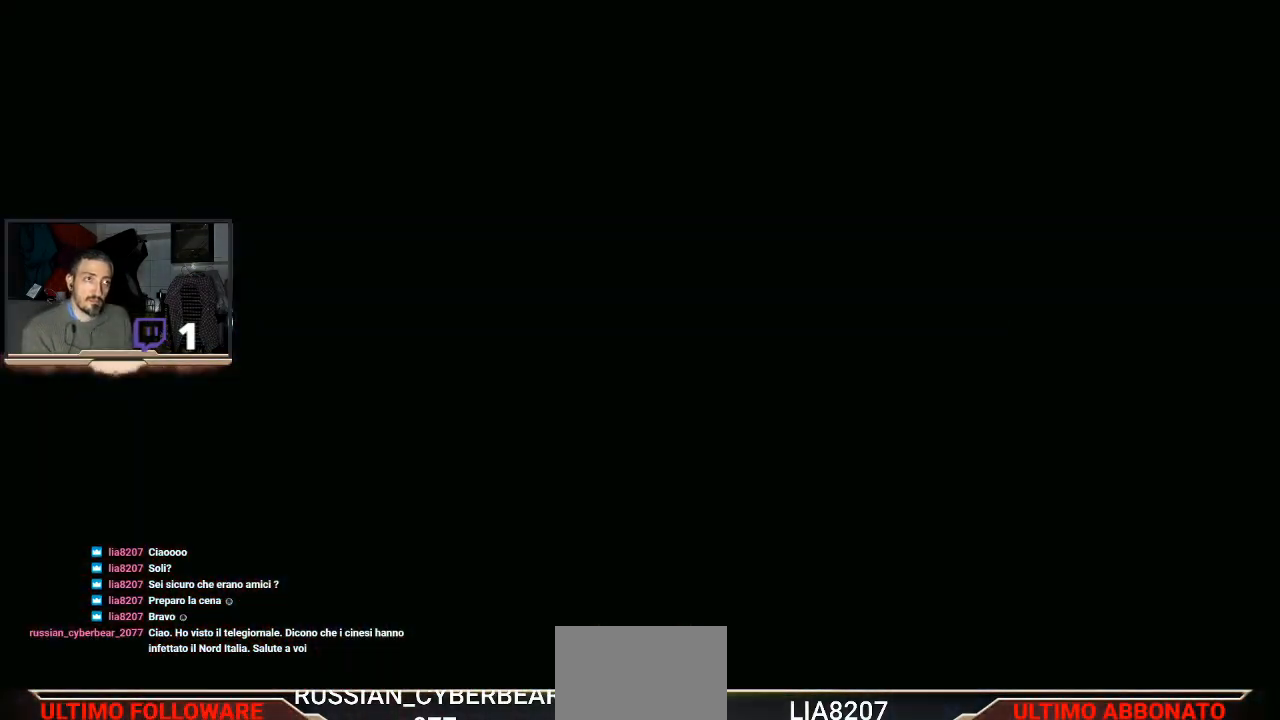
{"buttons": [], "left_stick": "center", "right_stick": "center", "events": [[133, "CROSS", "up"], [167, "left_stick", "center"]]}